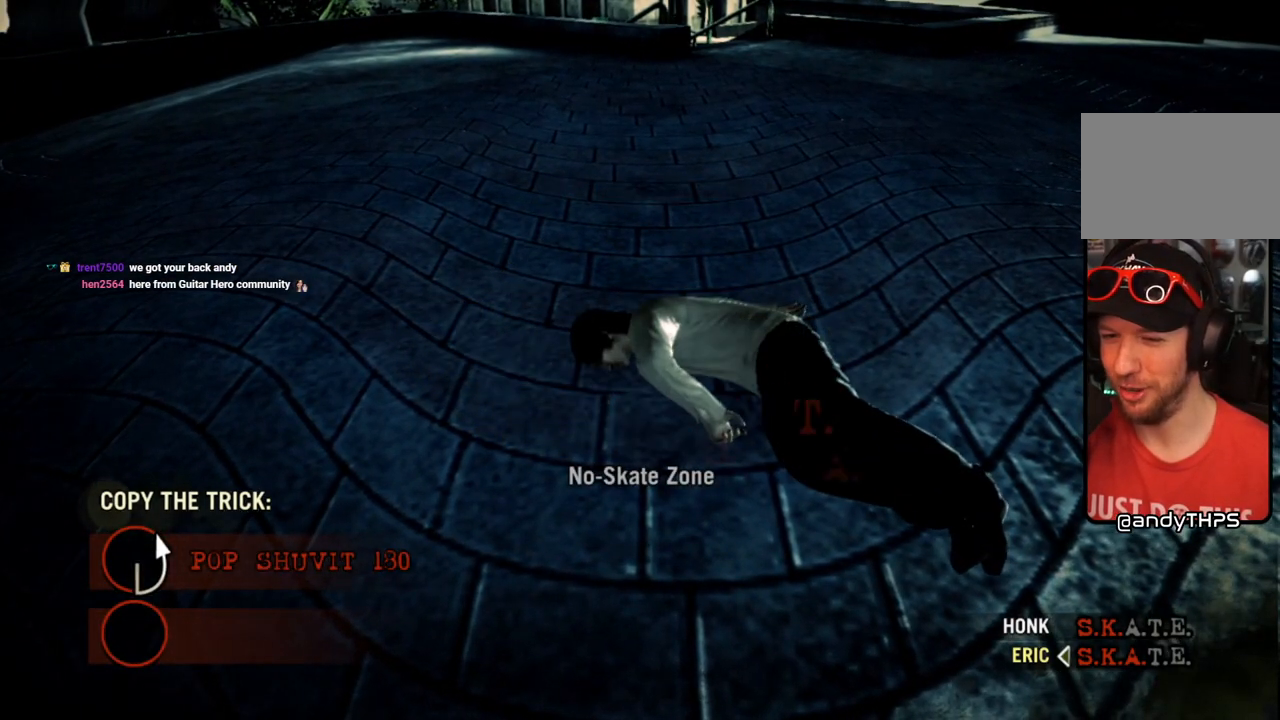
Gameplay with a controller (PlayStation layout); each line is a JSON object with the inputs held at the frame after it. "events" lists button and stick changes between this image and that frame as [ms after this image, input, new state], when the widget could be followed in between. Not read: L3 R3.
{"buttons": ["SQUARE"], "left_stick": "center", "right_stick": "center", "events": [[483, "SQUARE", "down"]]}
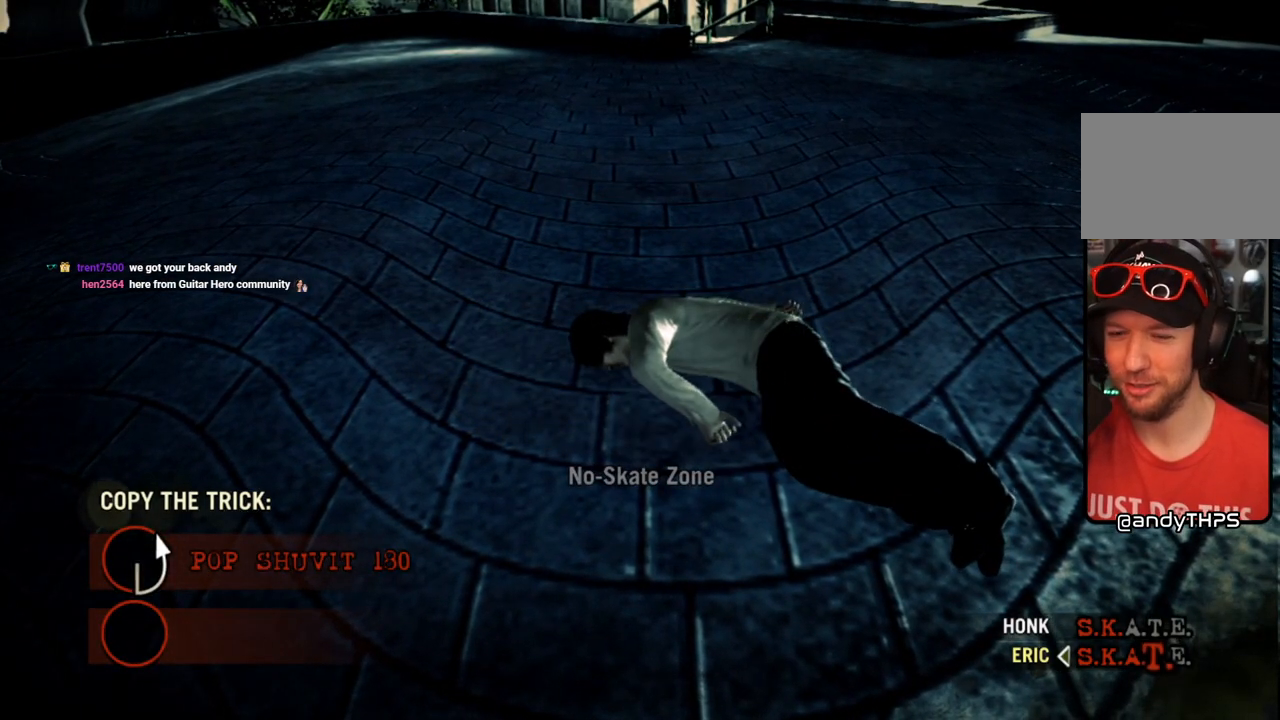
{"buttons": ["SQUARE"], "left_stick": "center", "right_stick": "center", "events": [[133, "SQUARE", "up"], [250, "SQUARE", "down"], [383, "SQUARE", "up"], [500, "SQUARE", "down"]]}
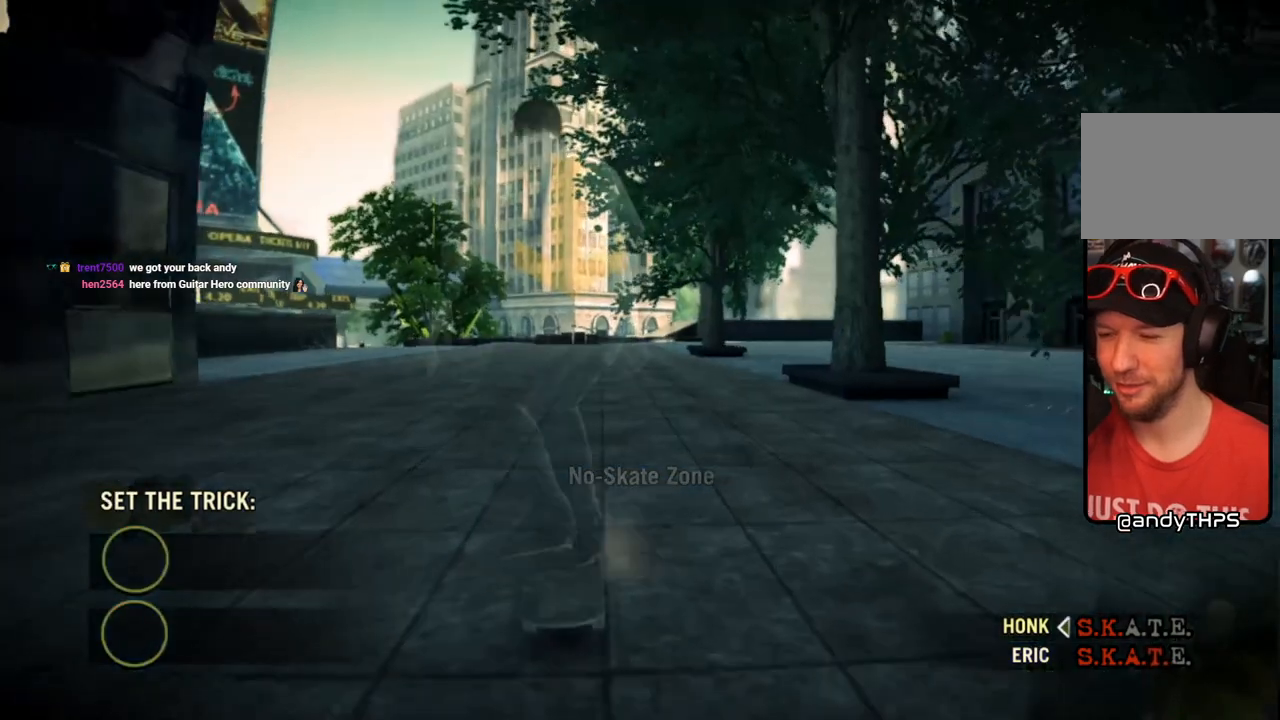
{"buttons": ["SQUARE"], "left_stick": "center", "right_stick": "center", "events": []}
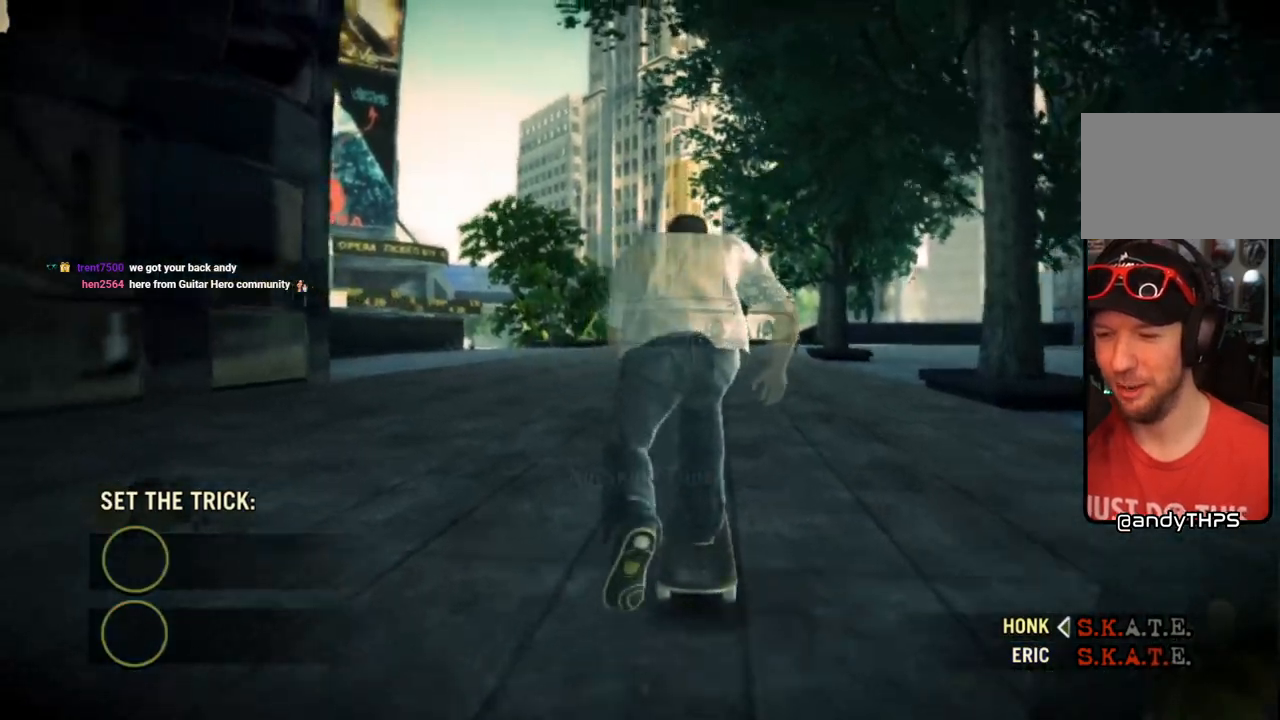
{"buttons": ["SQUARE"], "left_stick": "center", "right_stick": "center", "events": []}
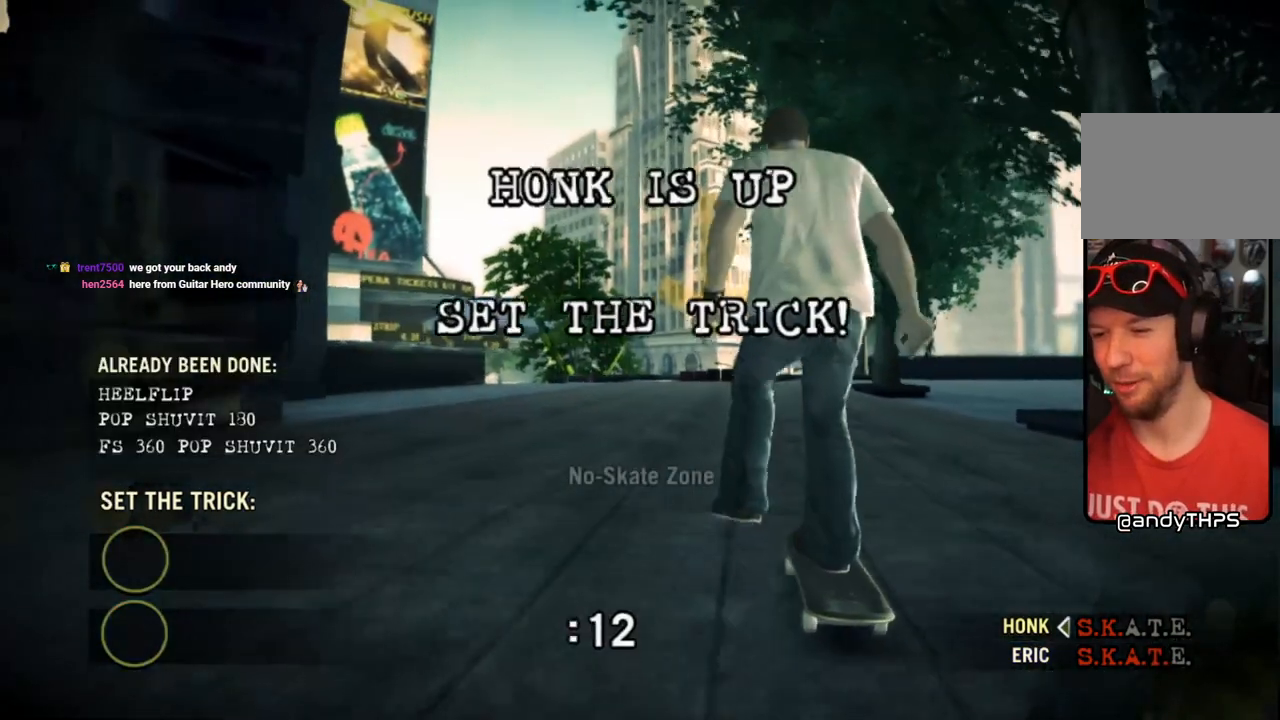
{"buttons": ["SQUARE"], "left_stick": "center", "right_stick": "center", "events": []}
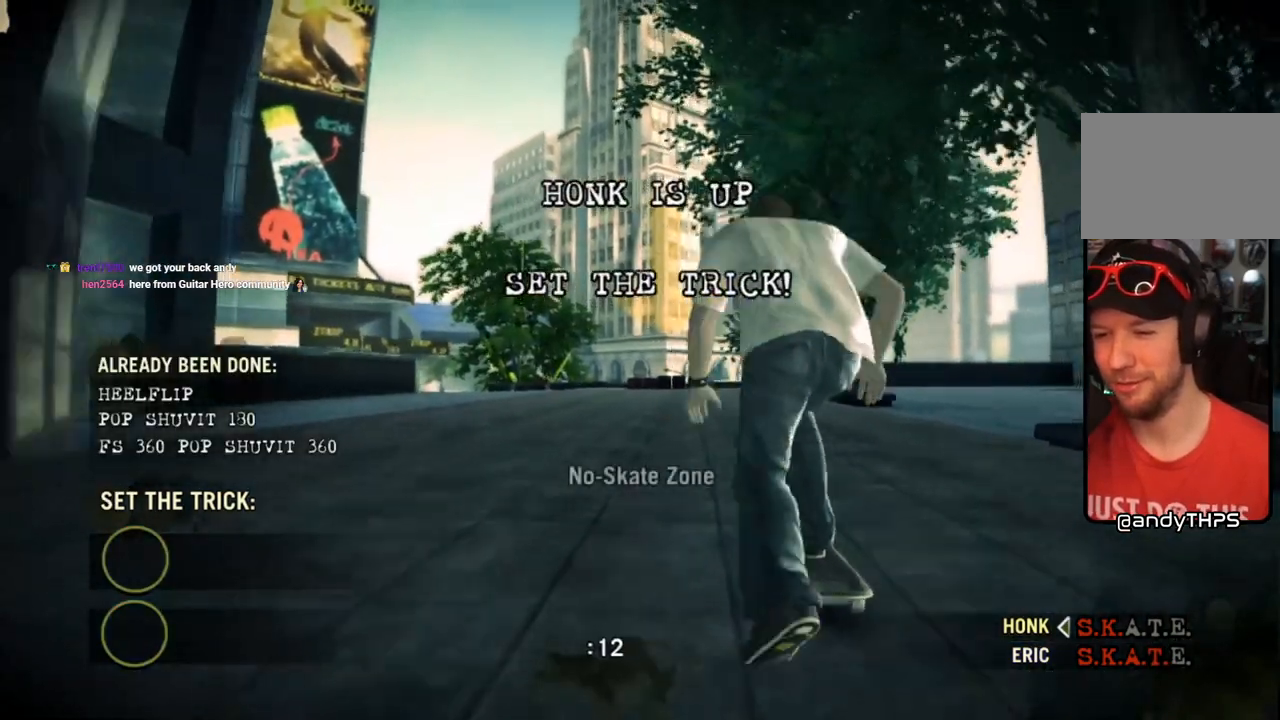
{"buttons": ["SQUARE"], "left_stick": "center", "right_stick": "center", "events": []}
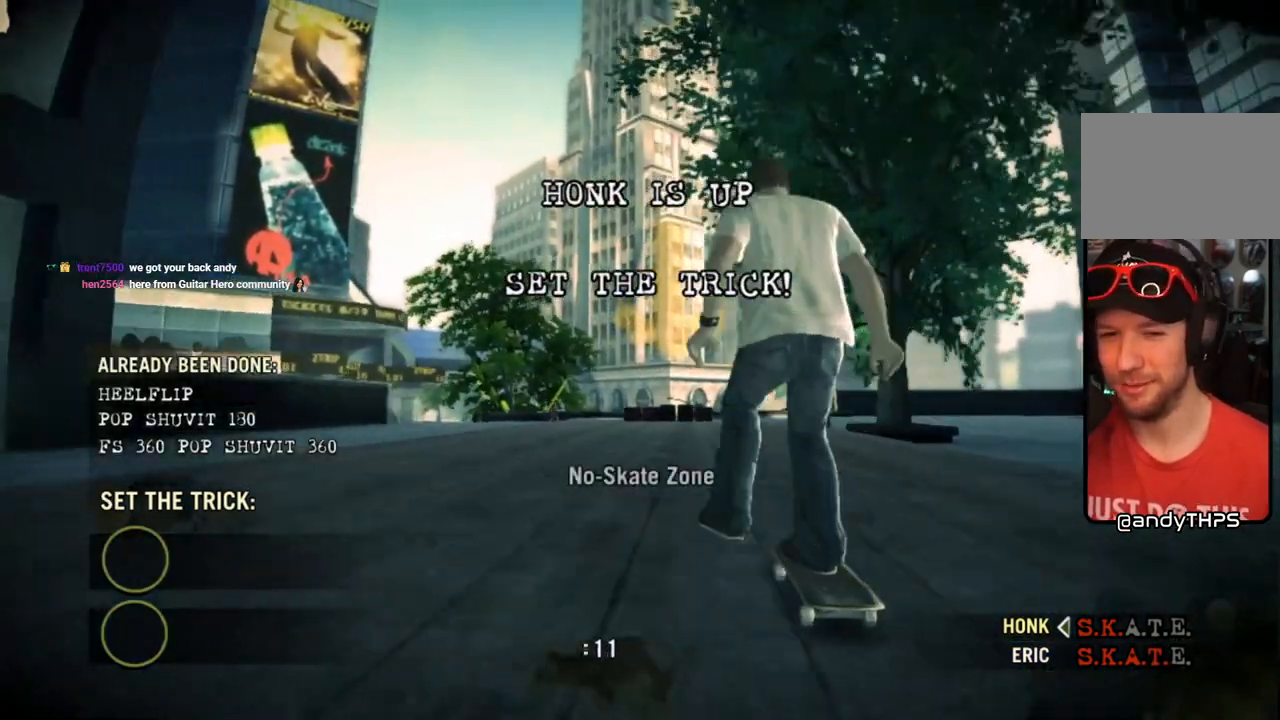
{"buttons": ["SQUARE"], "left_stick": "center", "right_stick": "center", "events": []}
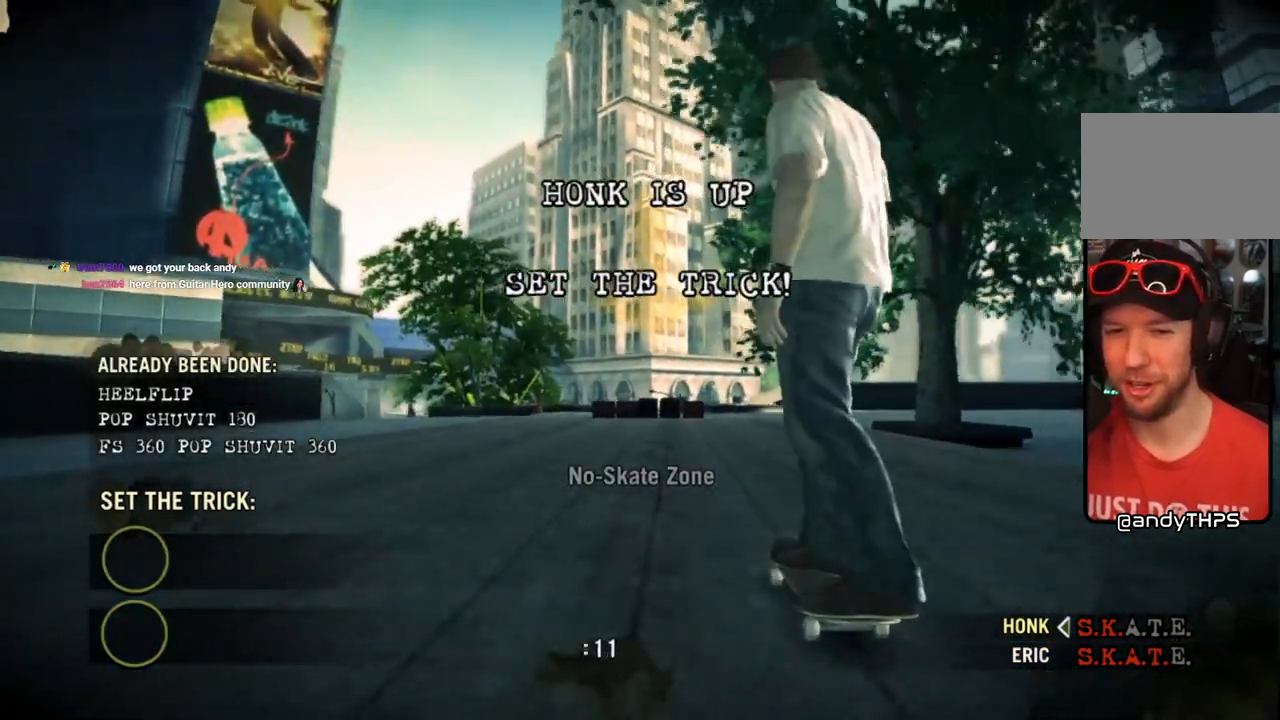
{"buttons": ["SQUARE"], "left_stick": "center", "right_stick": "center", "events": [[67, "SQUARE", "up"], [500, "SQUARE", "down"]]}
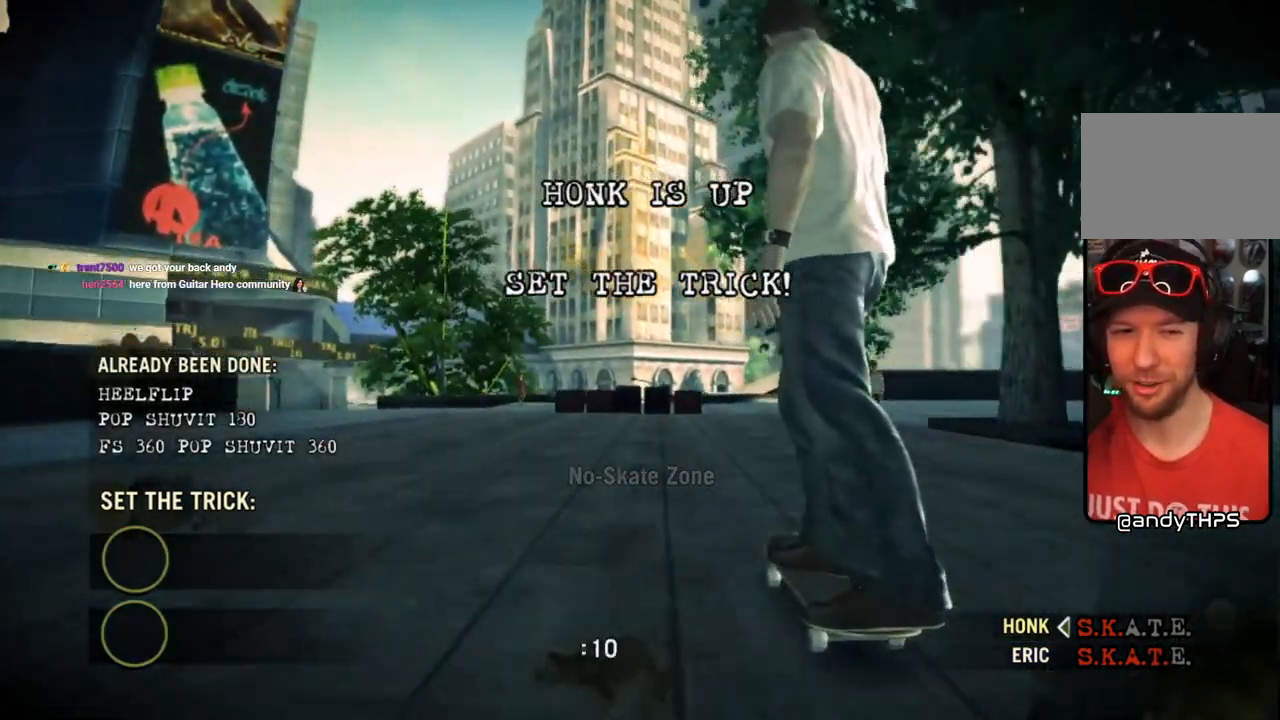
{"buttons": [], "left_stick": "center", "right_stick": "up-right", "events": [[233, "SQUARE", "up"], [233, "right_stick", "up-right"]]}
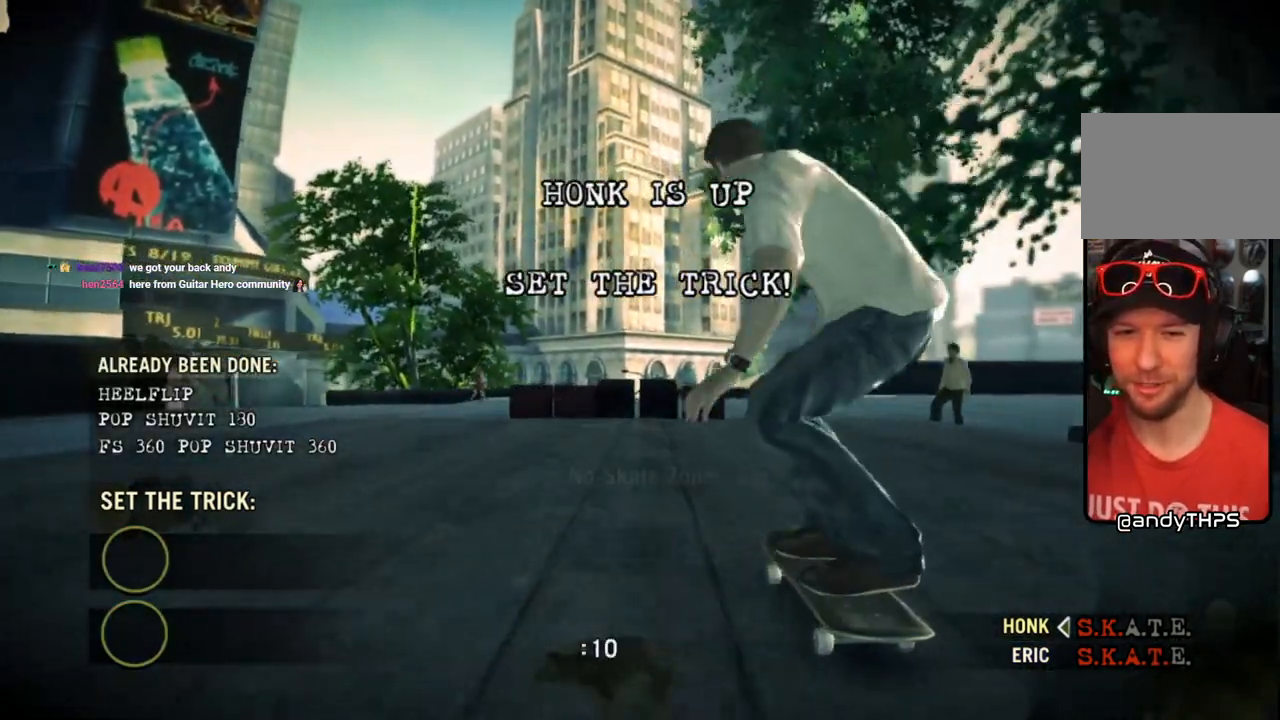
{"buttons": [], "left_stick": "left", "right_stick": "down-left", "events": [[350, "left_stick", "left"], [367, "right_stick", "down-left"]]}
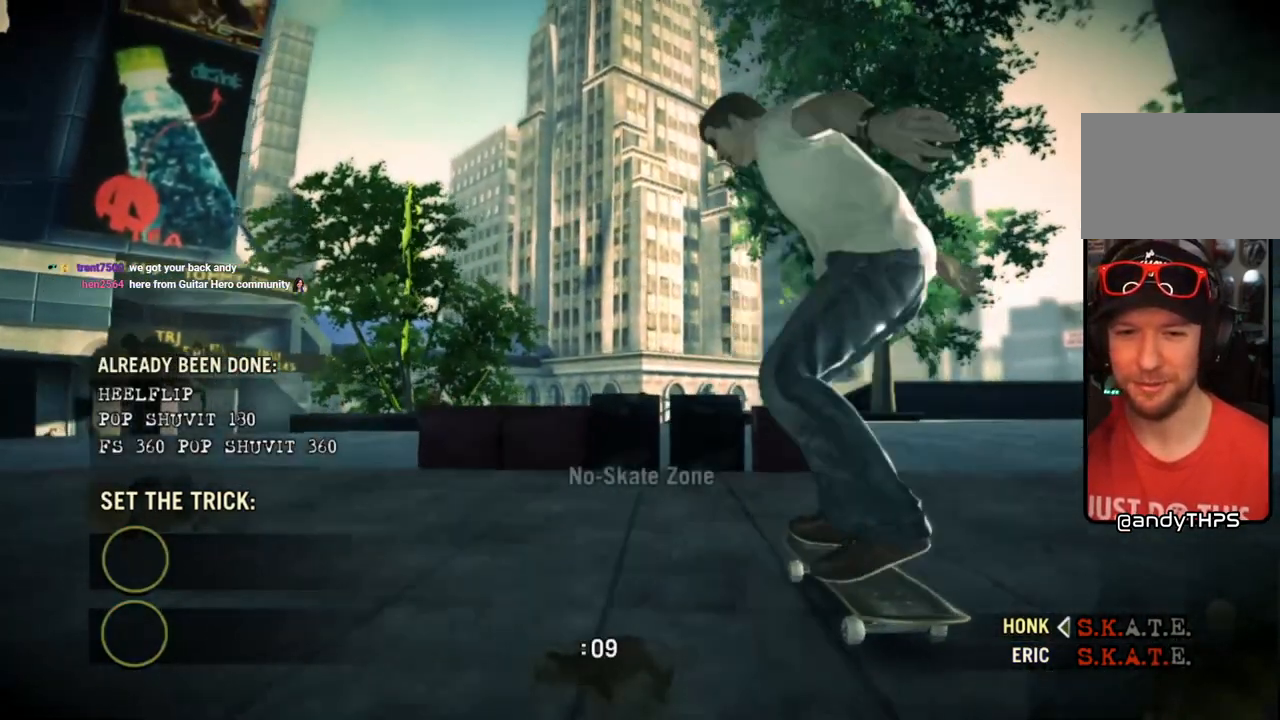
{"buttons": [], "left_stick": "center", "right_stick": "down-left", "events": [[450, "left_stick", "center"]]}
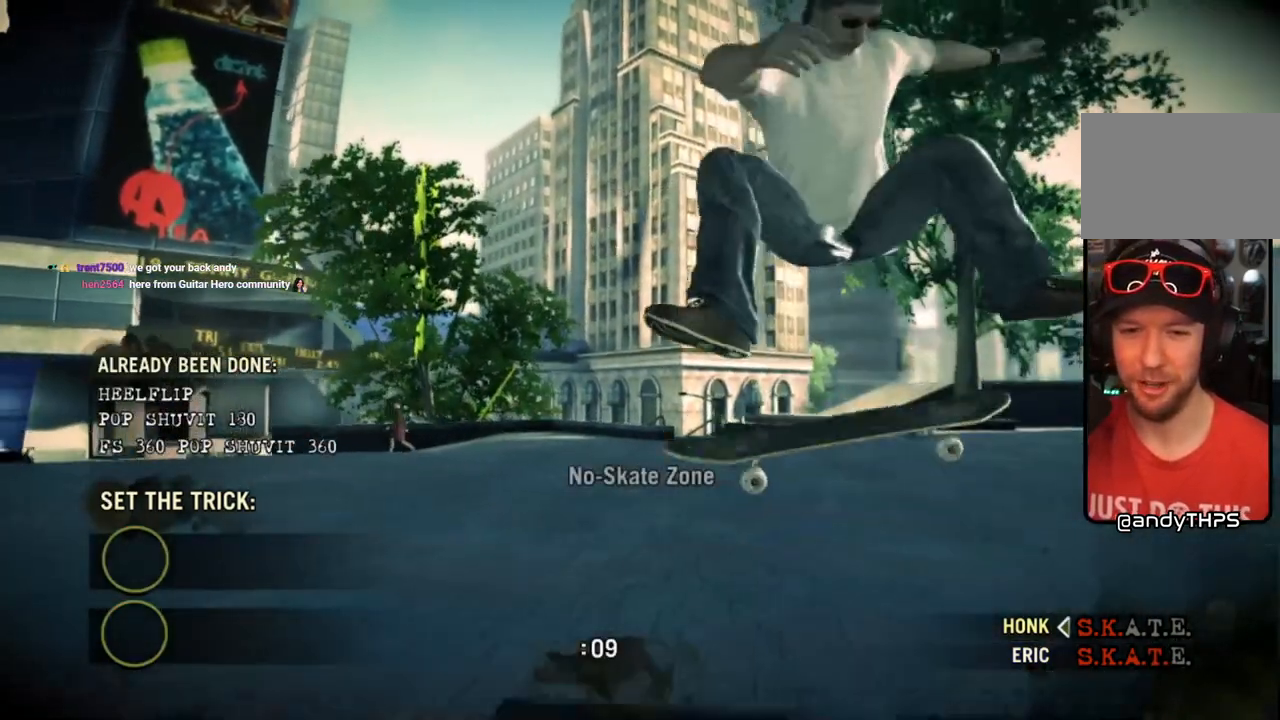
{"buttons": [], "left_stick": "center", "right_stick": "center", "events": [[33, "right_stick", "center"]]}
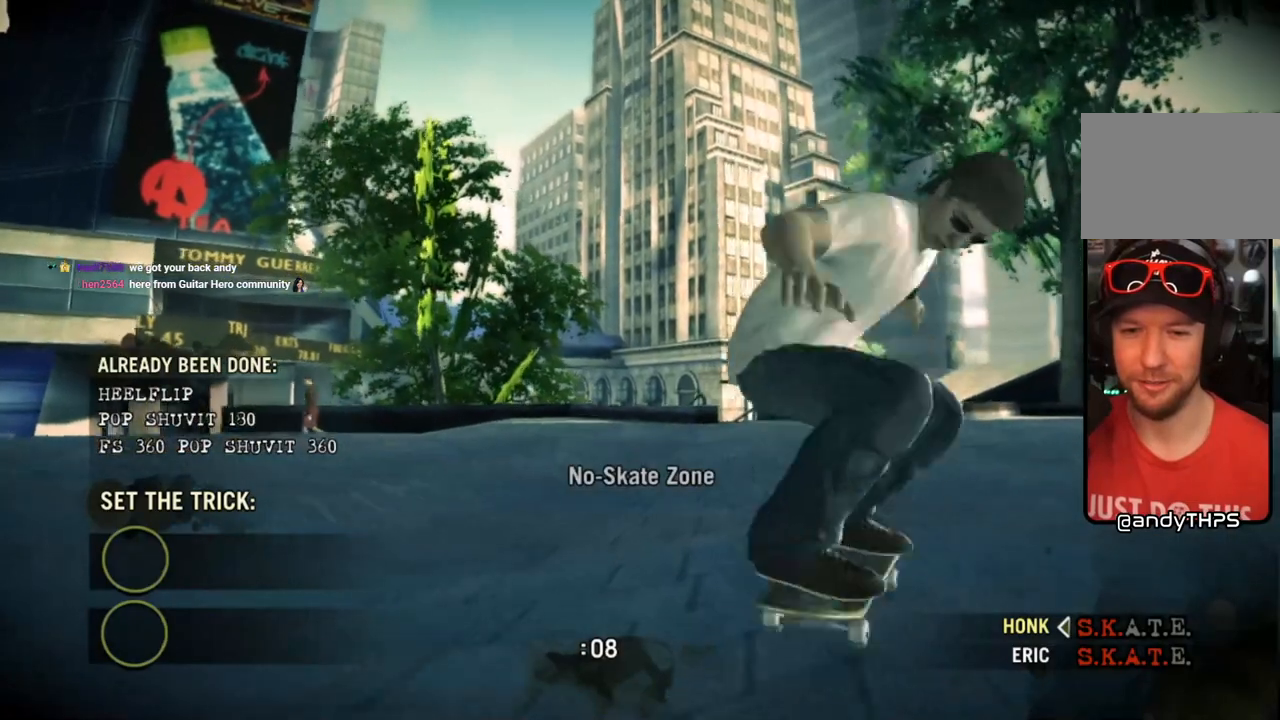
{"buttons": [], "left_stick": "center", "right_stick": "center", "events": [[17, "left_stick", "left"], [267, "left_stick", "center"]]}